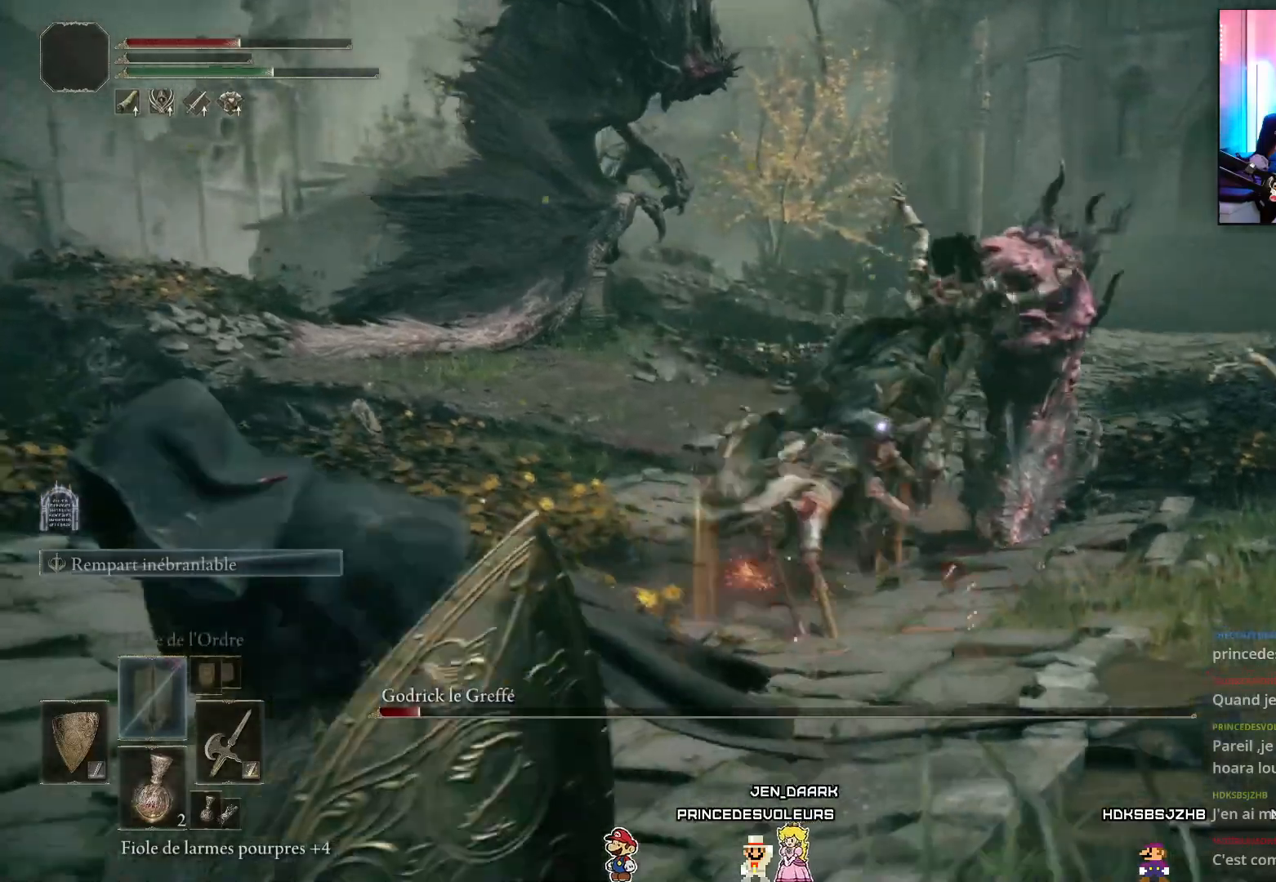
Gameplay with a controller (Xbox layout); each line is a JSON object with the inputs held at the frame after it. "events" lists button and stick changes between this image and that frame as [ms after this image, input, new state], when the widget could be followed in between. Not read: L3.
{"buttons": ["B"], "left_stick": "down-left", "right_stick": "center", "events": [[33, "X", "down"], [150, "X", "up"]]}
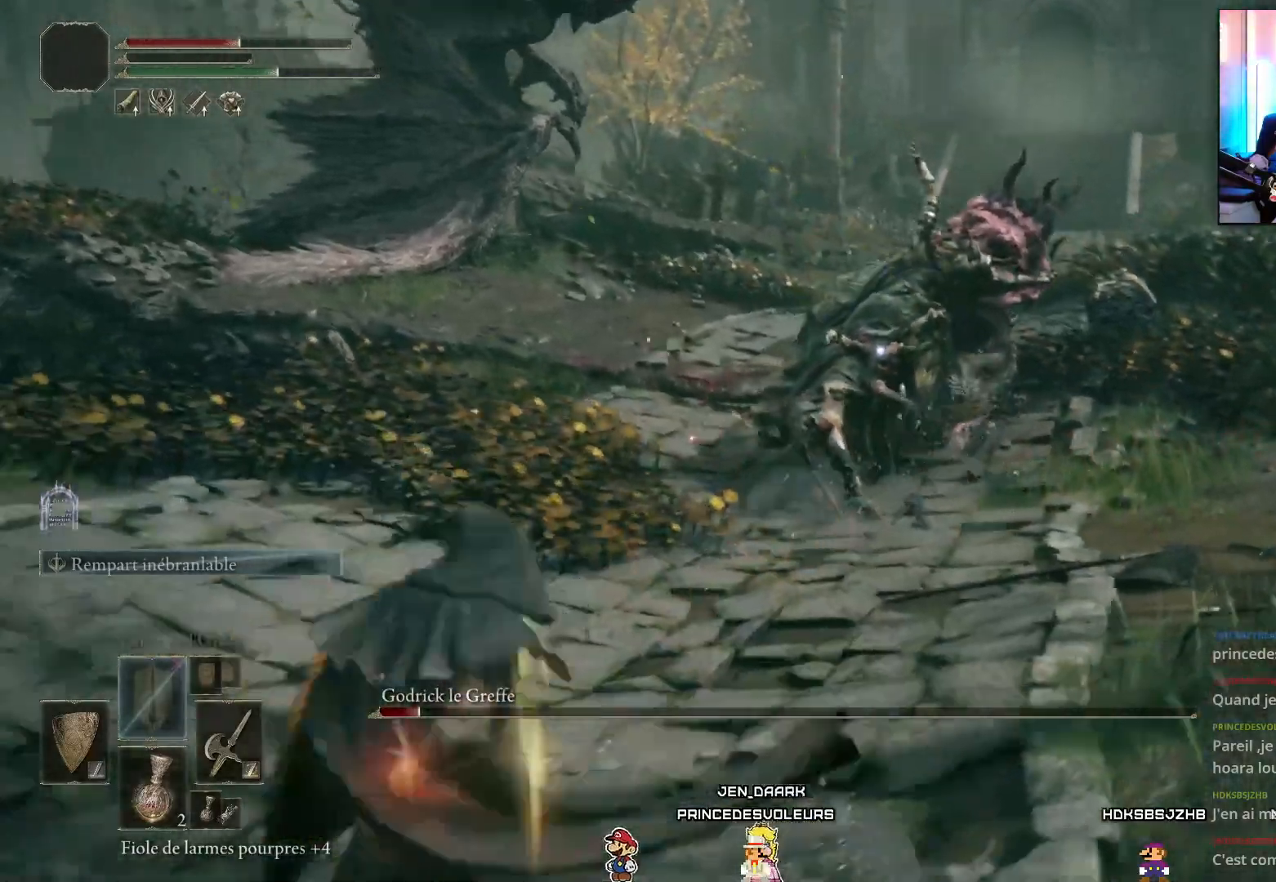
{"buttons": [], "left_stick": "down-left", "right_stick": "center", "events": [[33, "B", "up"]]}
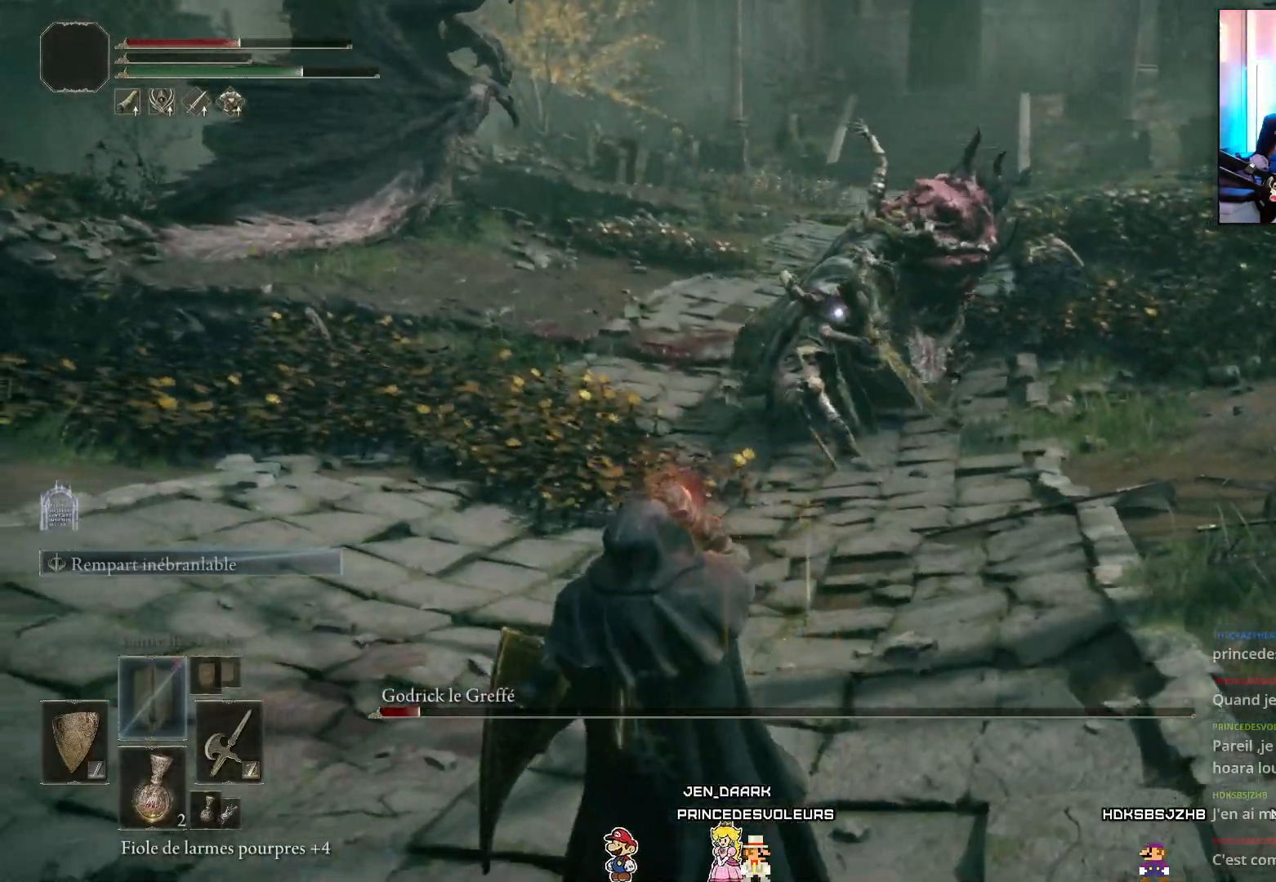
{"buttons": ["L1"], "left_stick": "left", "right_stick": "center", "events": [[100, "left_stick", "center"], [250, "left_stick", "down-left"], [350, "L1", "down"], [483, "left_stick", "left"]]}
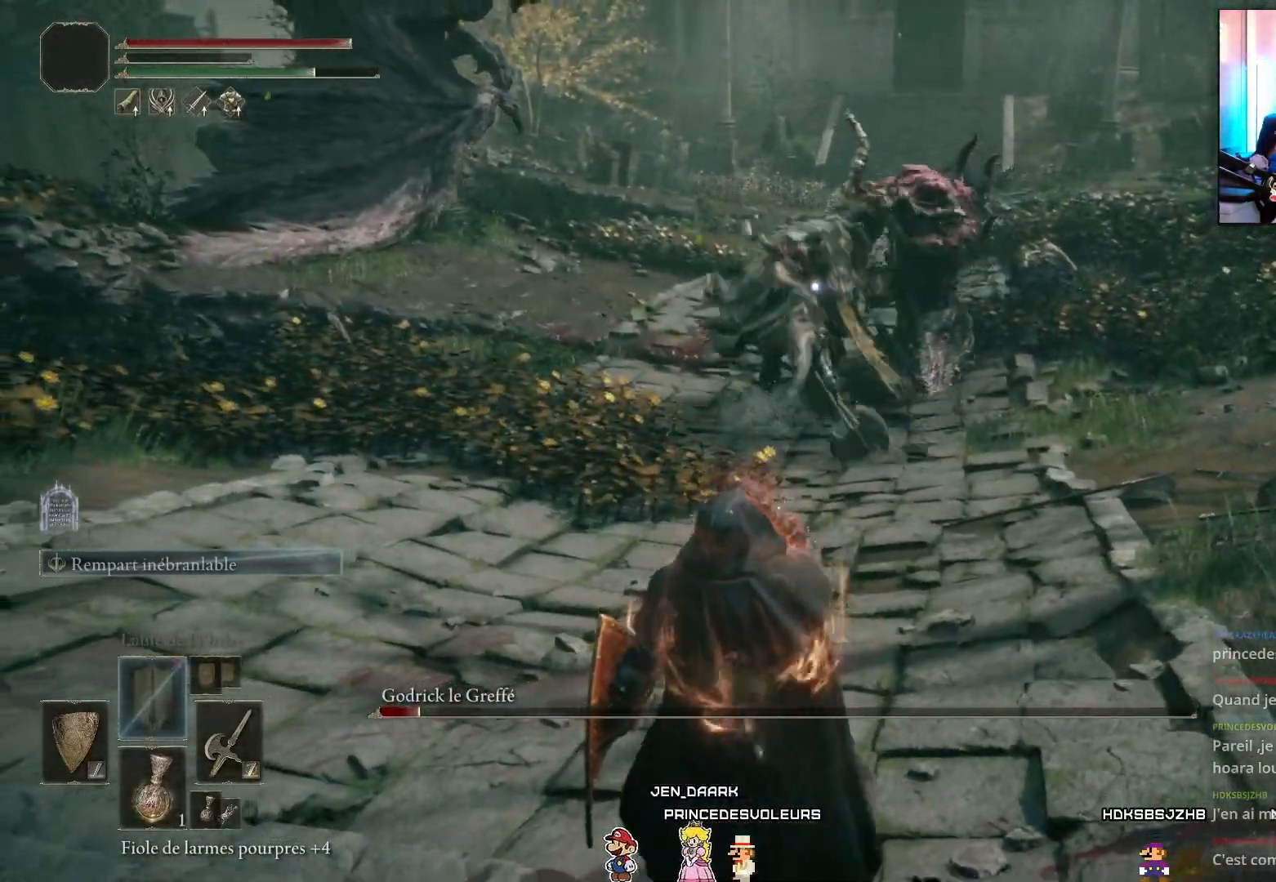
{"buttons": ["L1"], "left_stick": "left", "right_stick": "center"}
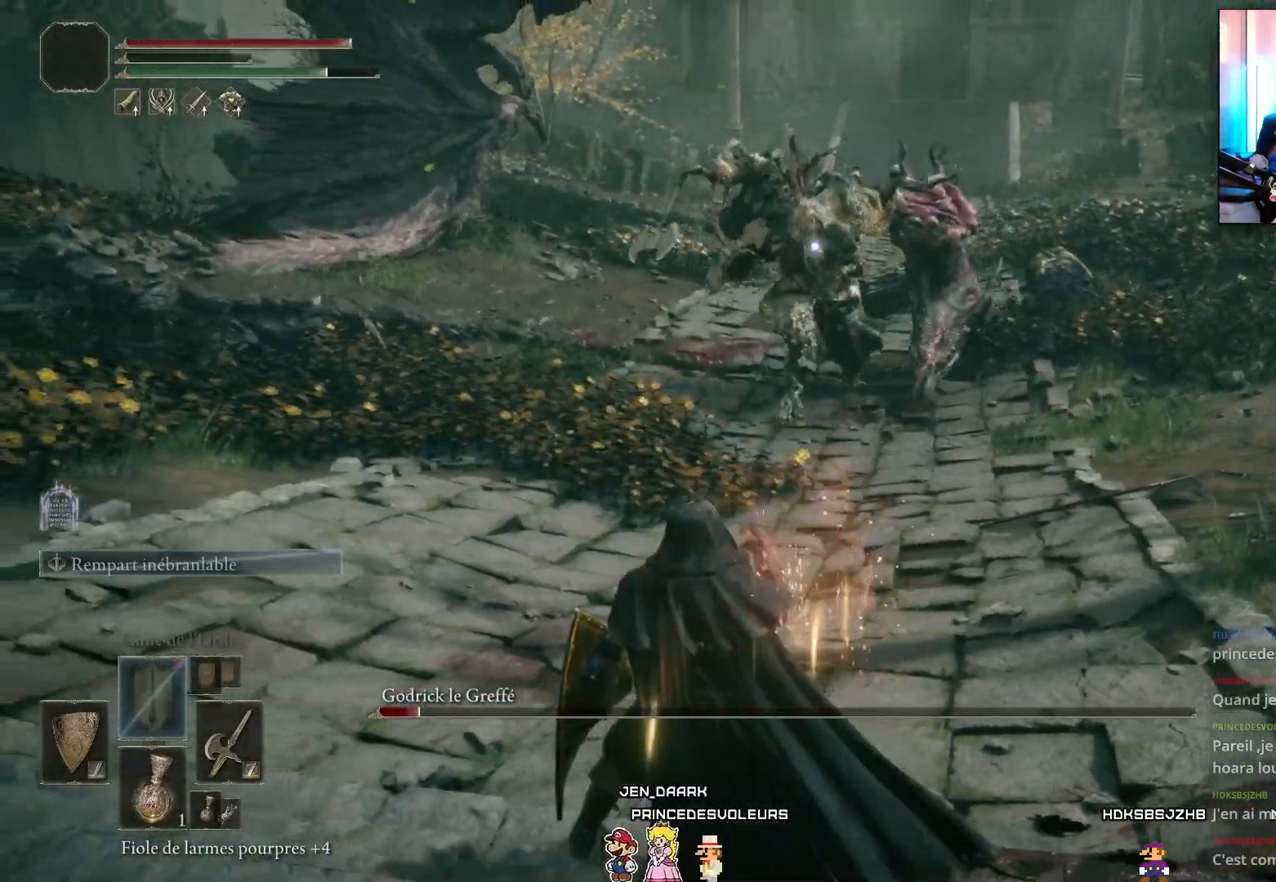
{"buttons": ["L1"], "left_stick": "left", "right_stick": "center", "events": []}
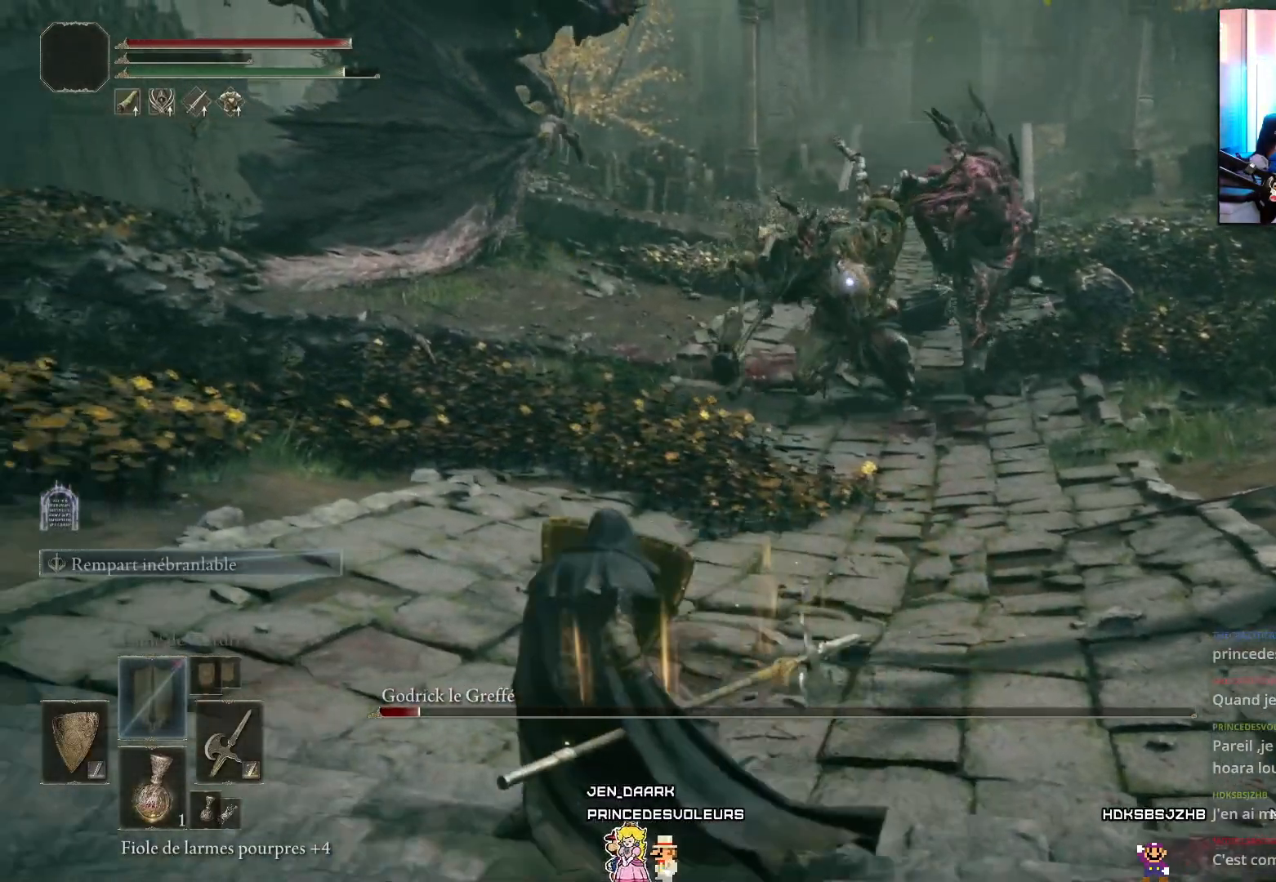
{"buttons": [], "left_stick": "left", "right_stick": "center", "events": [[233, "L1", "up"]]}
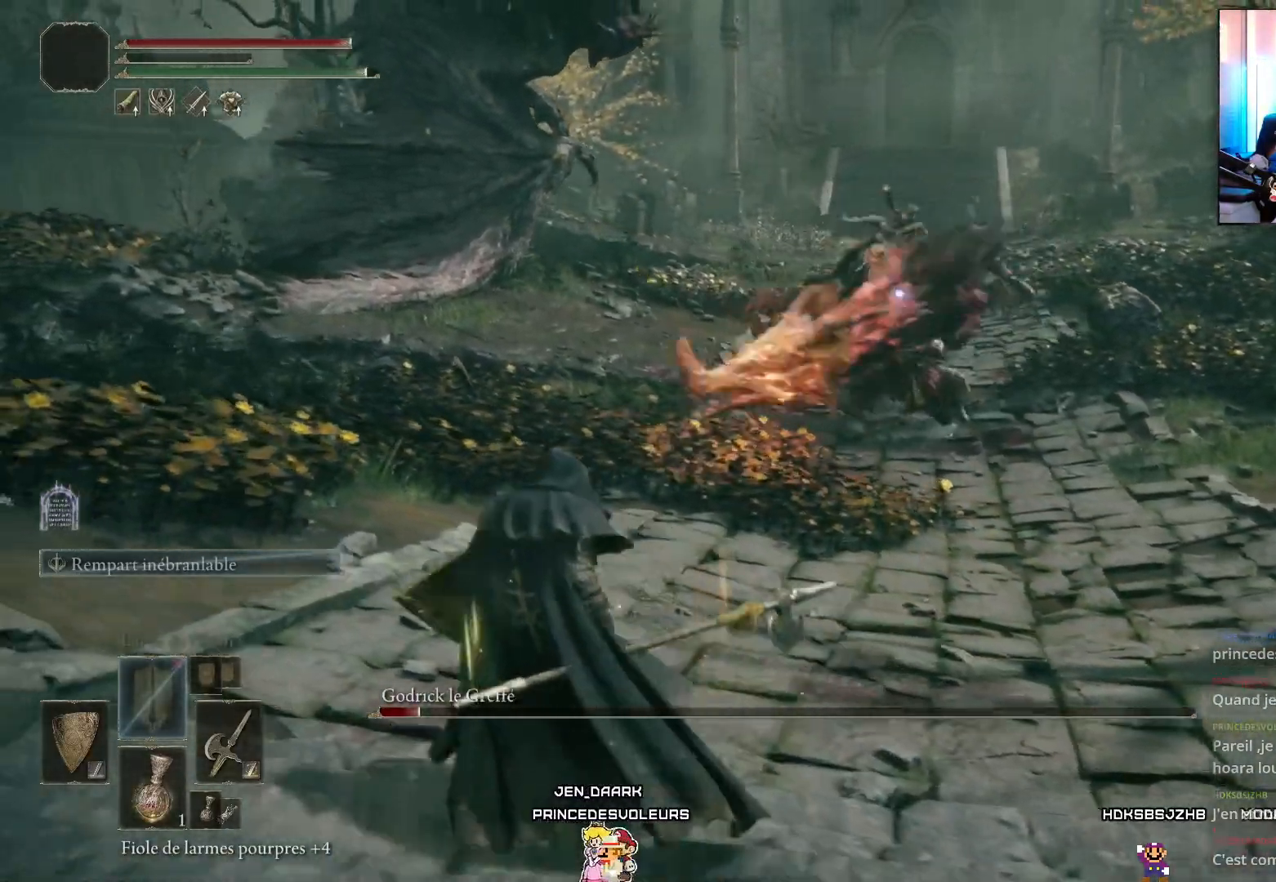
{"buttons": ["L1"], "left_stick": "down", "right_stick": "center", "events": [[117, "left_stick", "down-left"], [267, "L1", "down"], [317, "left_stick", "down"]]}
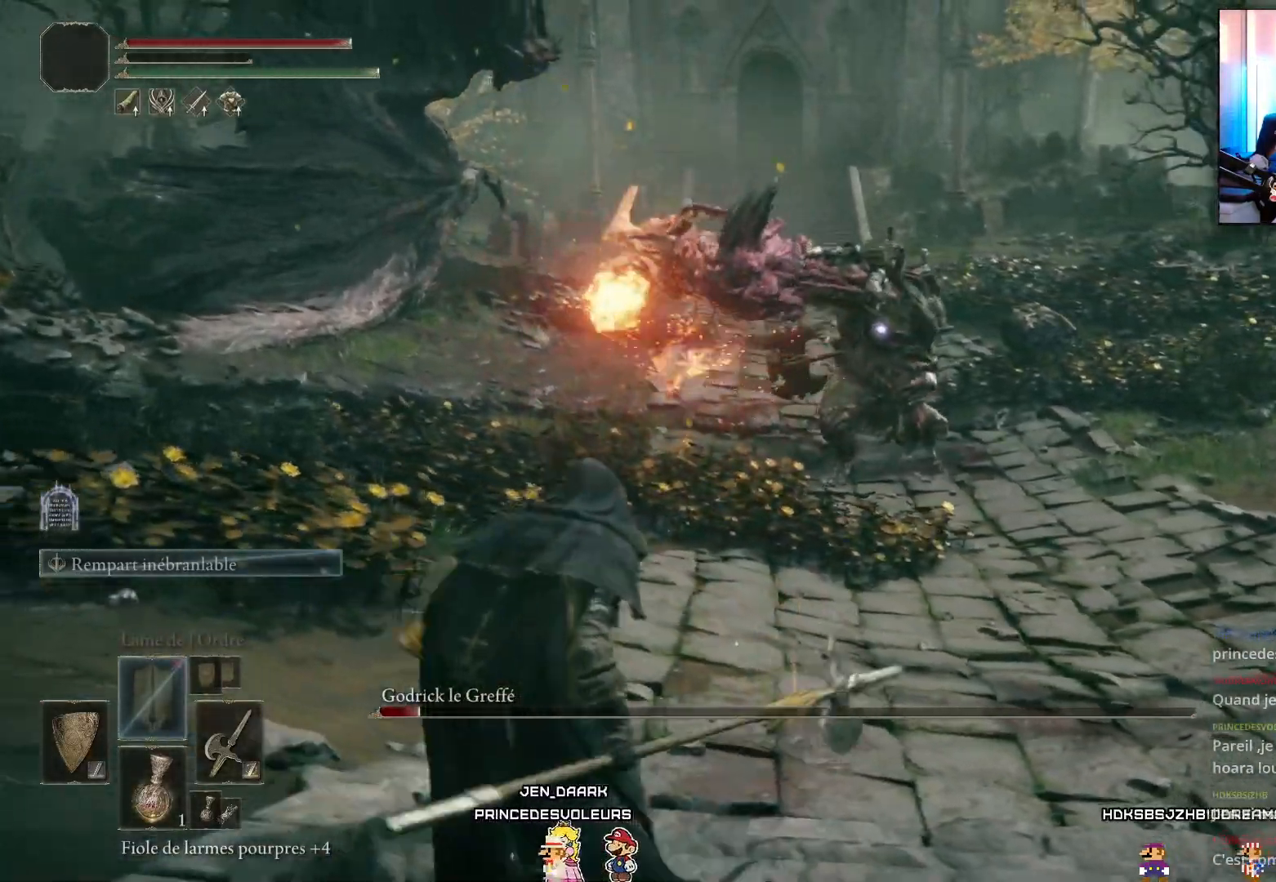
{"buttons": [], "left_stick": "up-right", "right_stick": "center", "events": [[67, "left_stick", "up-left"], [483, "L1", "up"], [500, "left_stick", "up-right"]]}
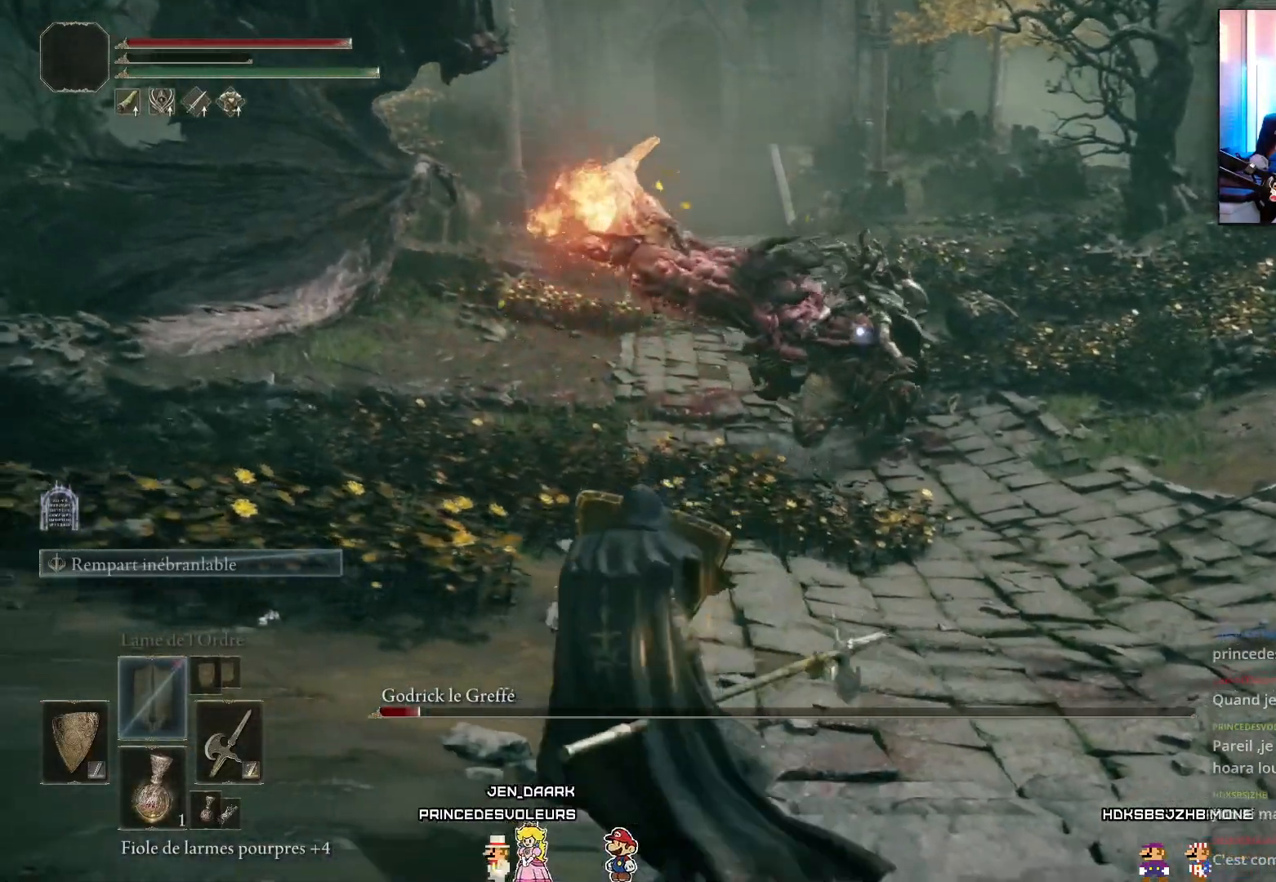
{"buttons": ["B"], "left_stick": "up-right", "right_stick": "center", "events": [[117, "B", "down"]]}
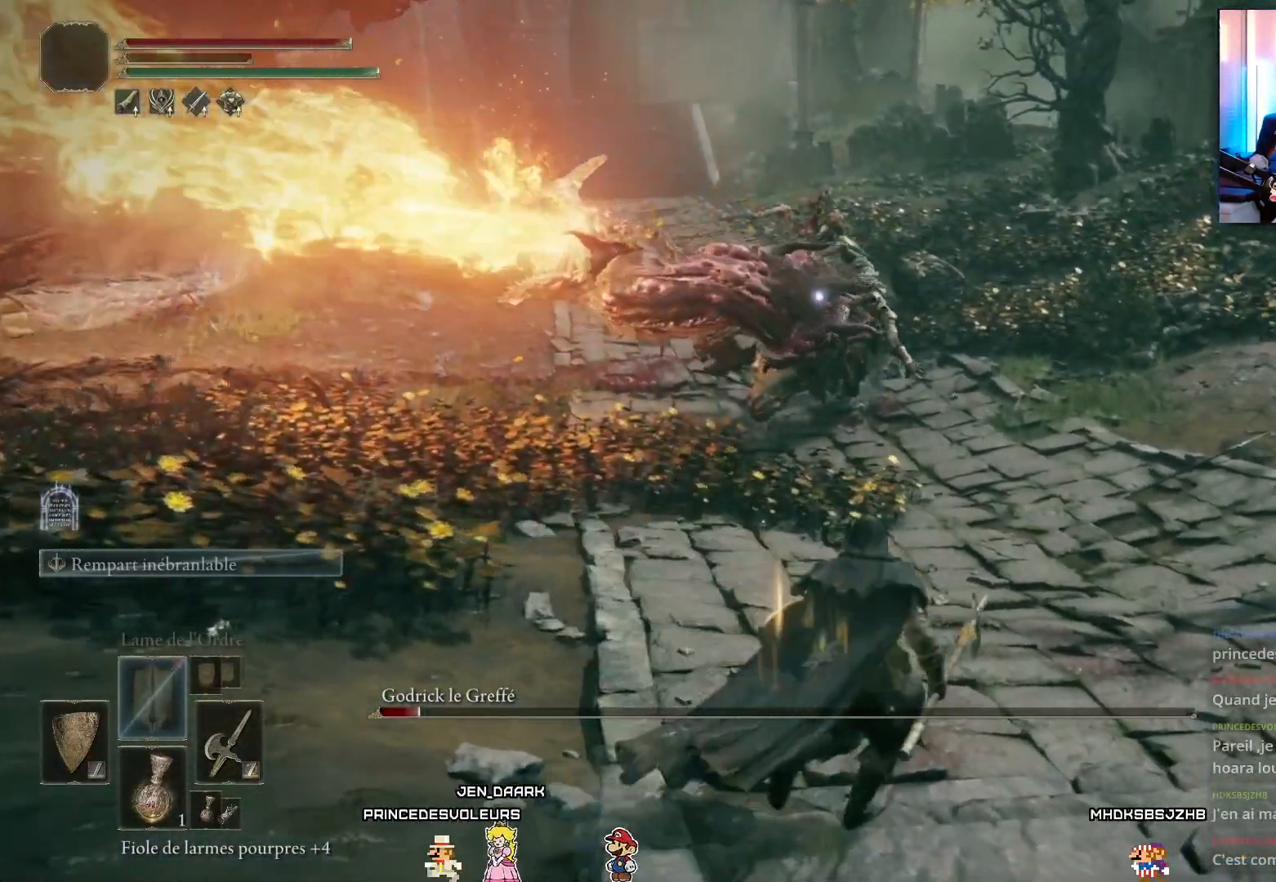
{"buttons": ["B"], "left_stick": "up-right", "right_stick": "center", "events": []}
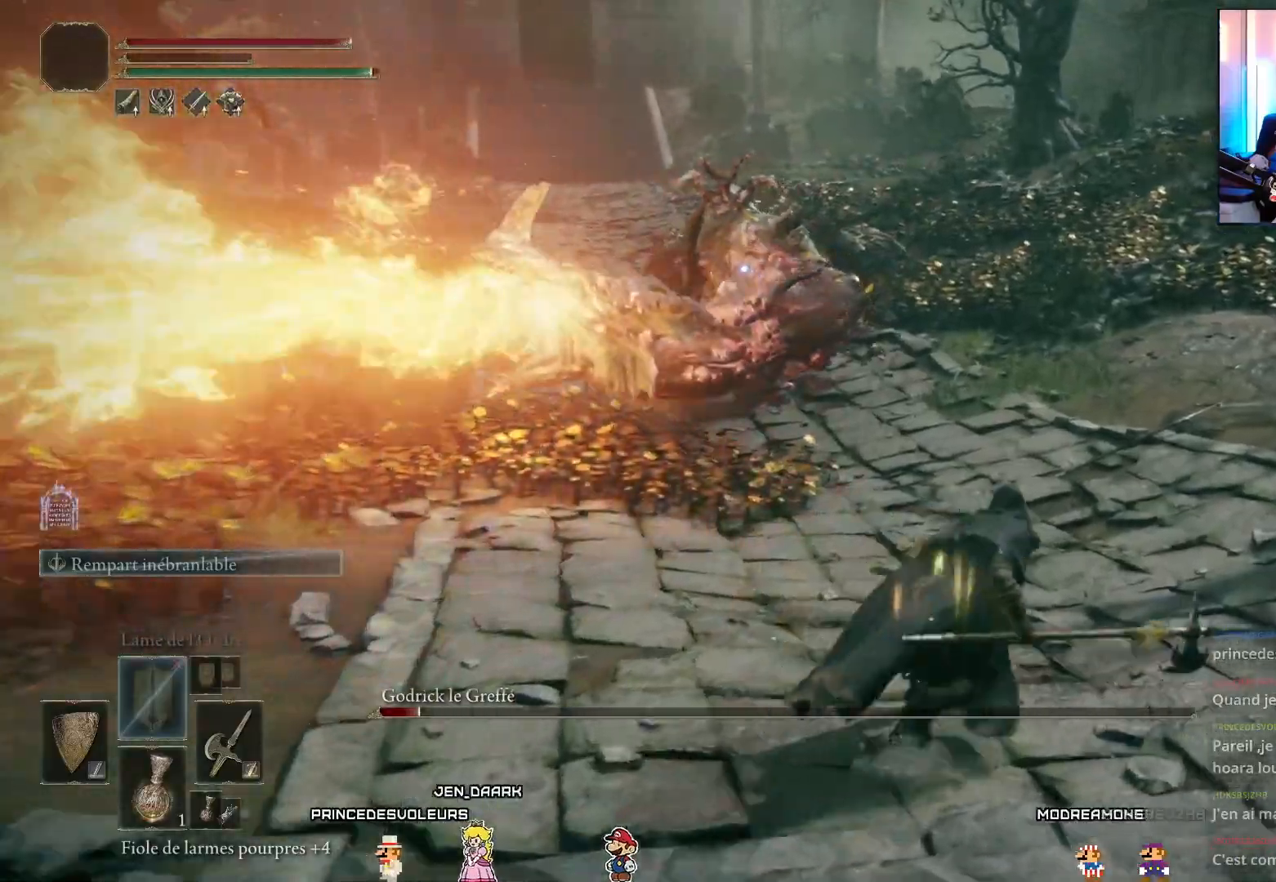
{"buttons": [], "left_stick": "up-left", "right_stick": "center", "events": [[317, "B", "up"], [333, "left_stick", "up-left"], [367, "B", "down"], [433, "B", "up"]]}
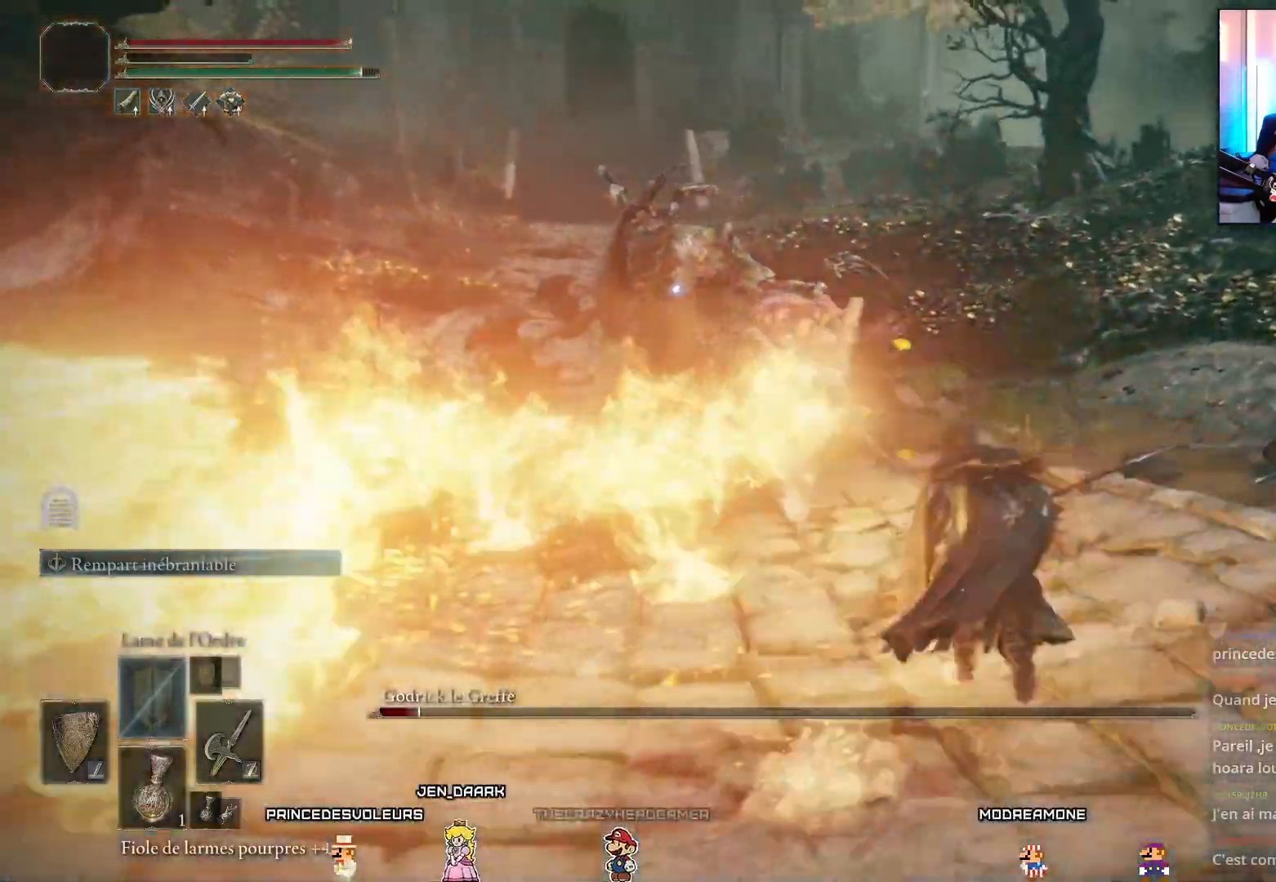
{"buttons": [], "left_stick": "up-left", "right_stick": "center", "events": []}
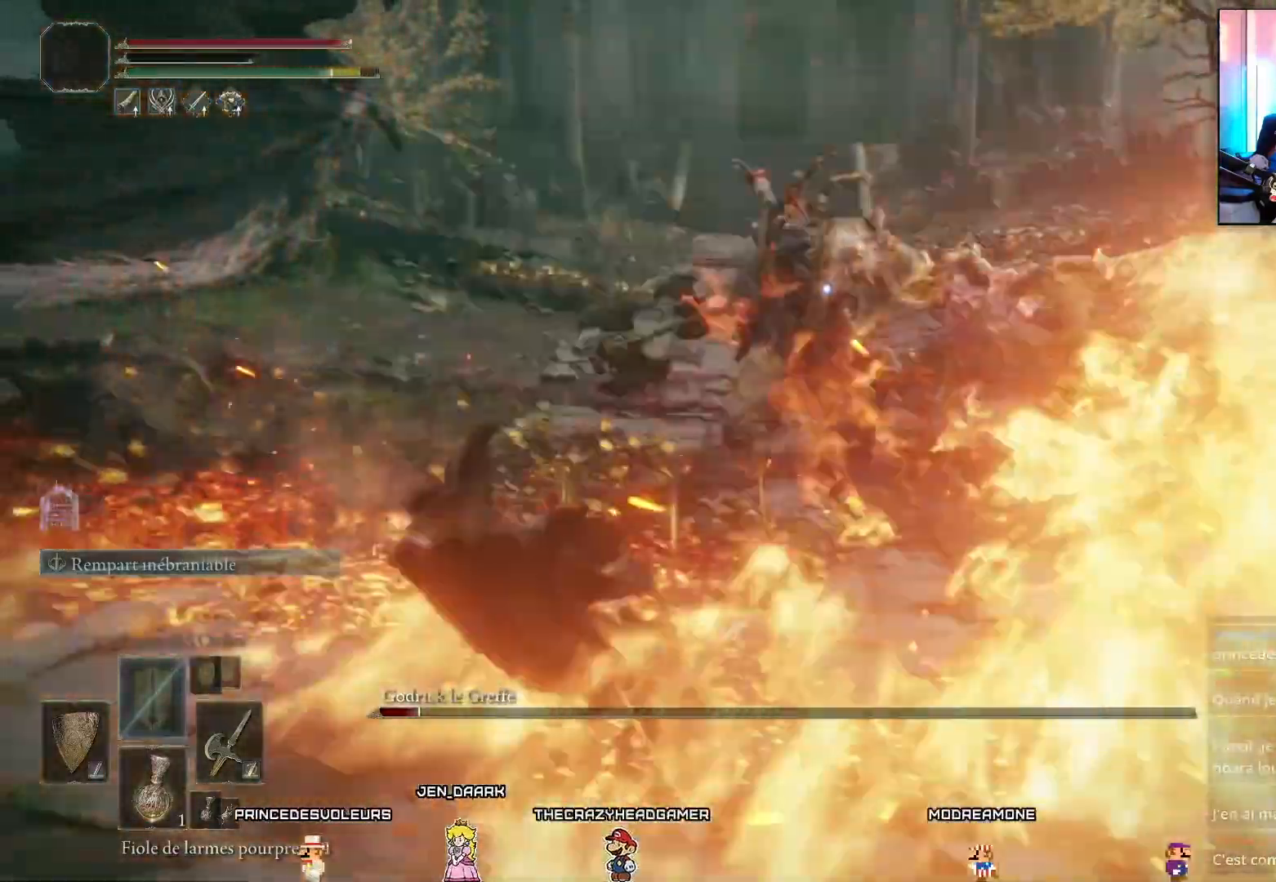
{"buttons": ["B"], "left_stick": "up-left", "right_stick": "center", "events": [[267, "B", "down"]]}
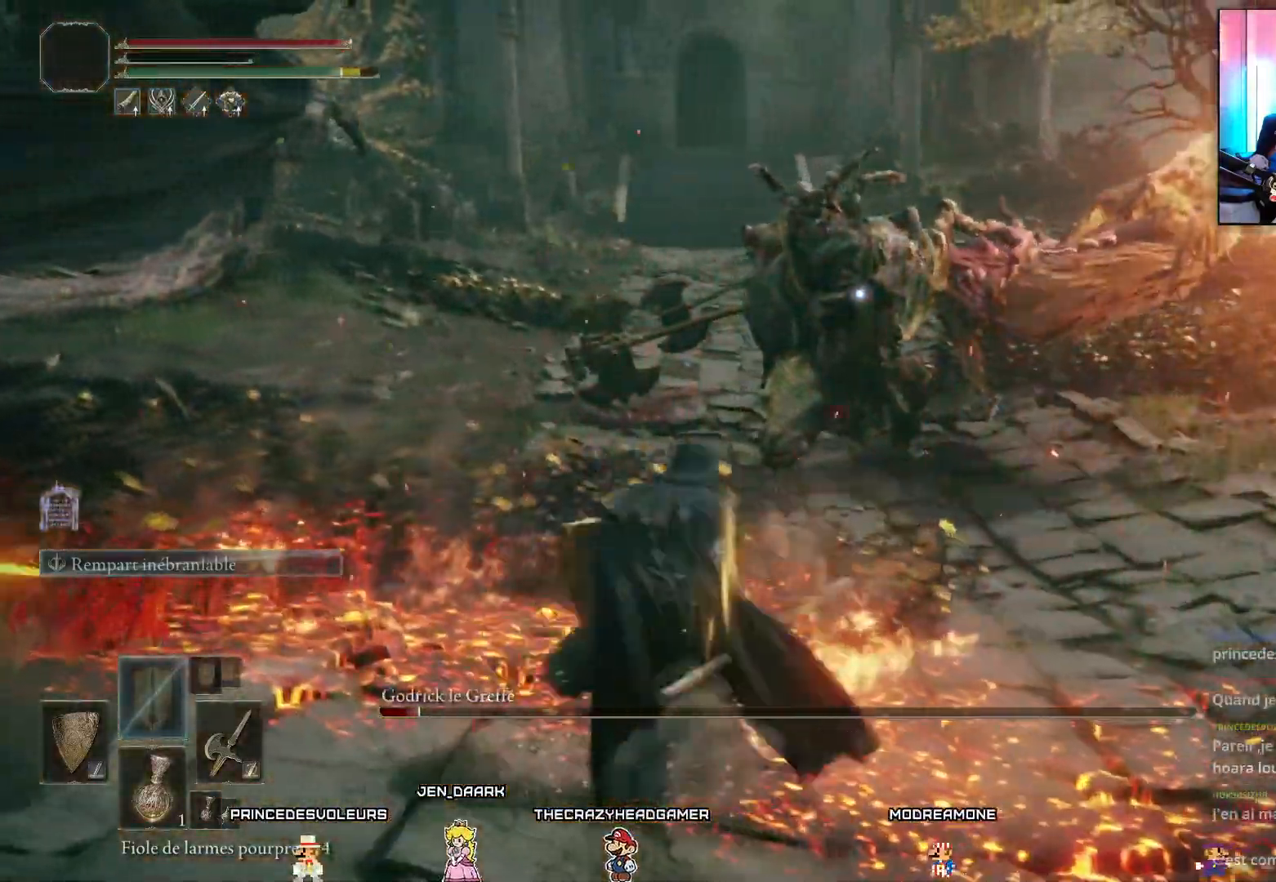
{"buttons": ["A", "B"], "left_stick": "up", "right_stick": "center", "events": [[117, "left_stick", "up"], [367, "A", "down"], [417, "B", "up"], [483, "B", "down"]]}
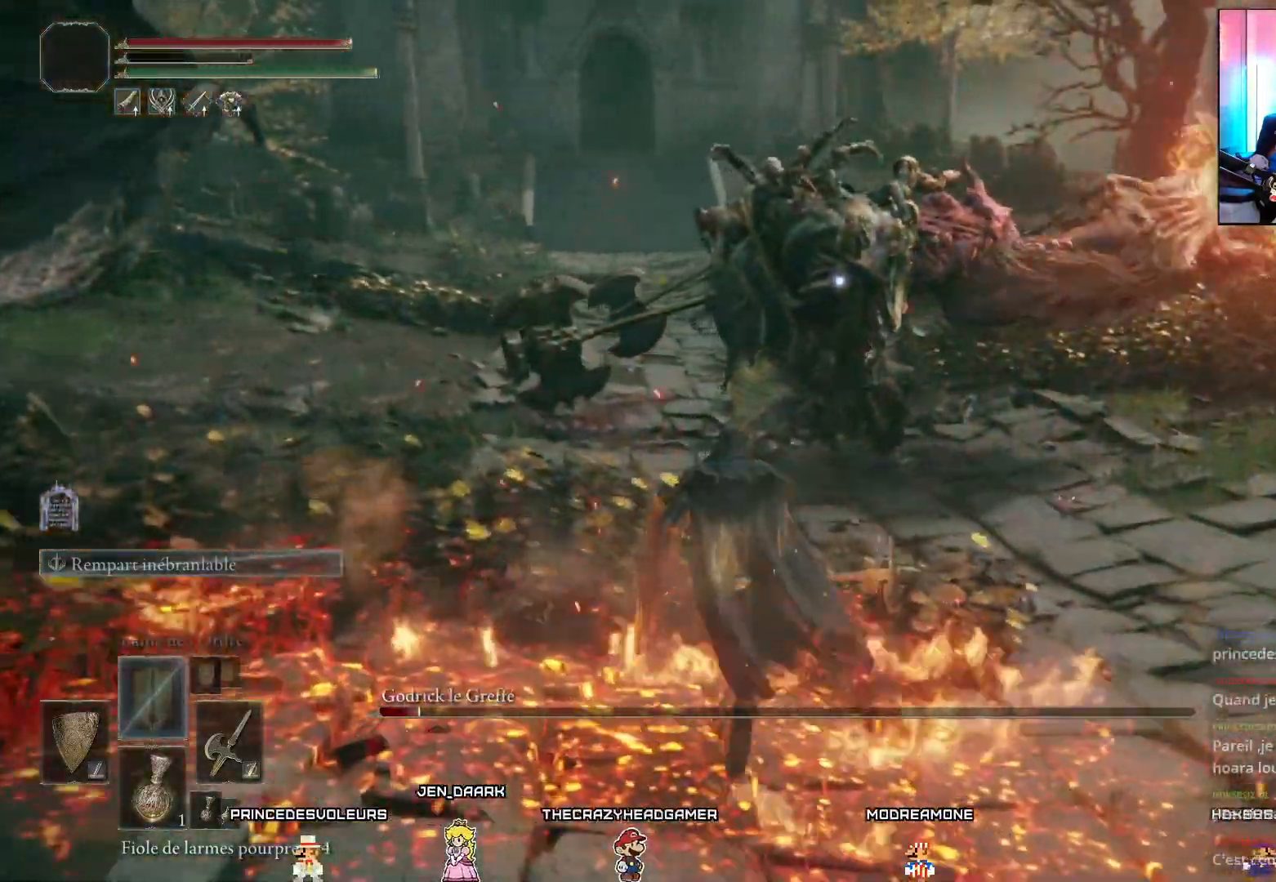
{"buttons": ["R2"], "left_stick": "up", "right_stick": "center", "events": [[17, "R2", "down"], [33, "A", "up"], [67, "B", "up"]]}
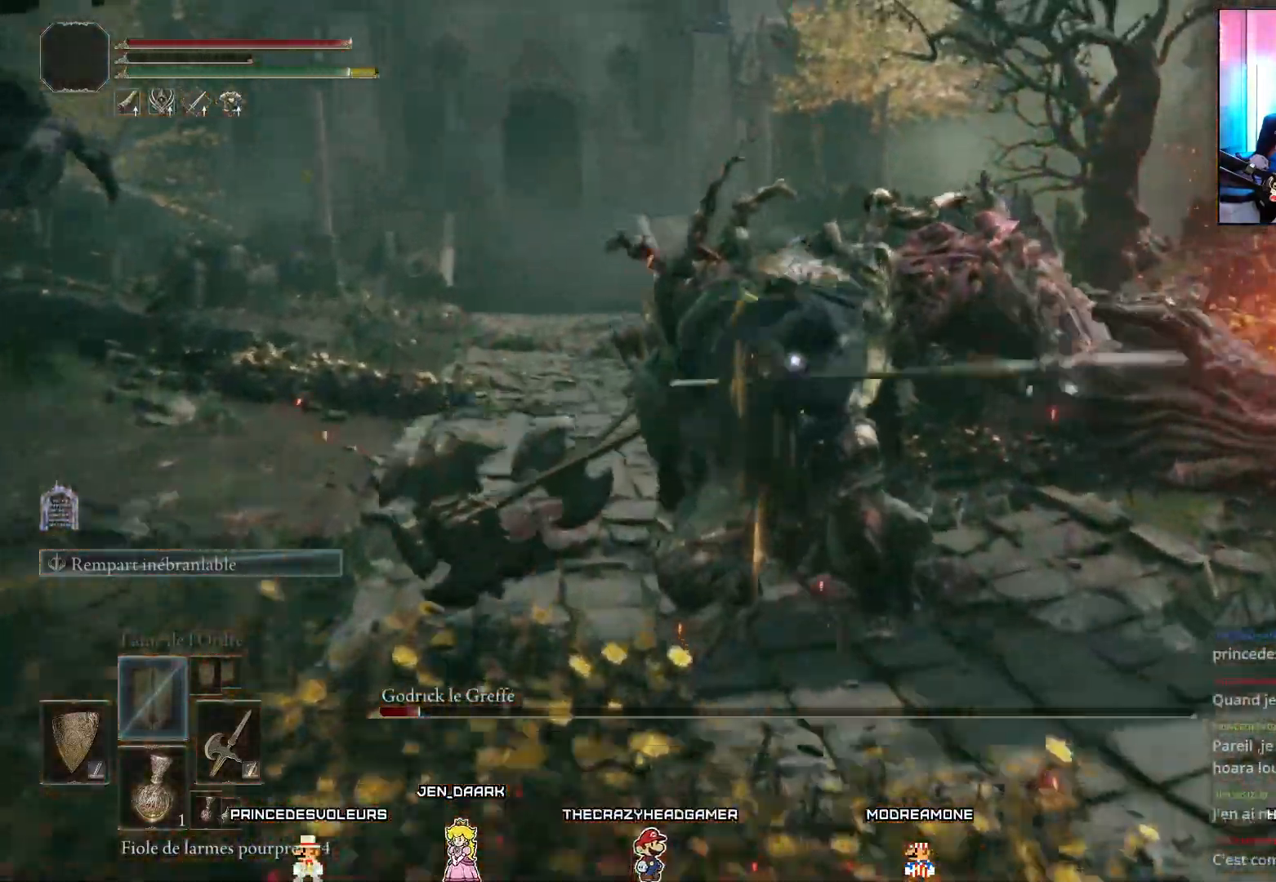
{"buttons": ["R2"], "left_stick": "up", "right_stick": "center", "events": []}
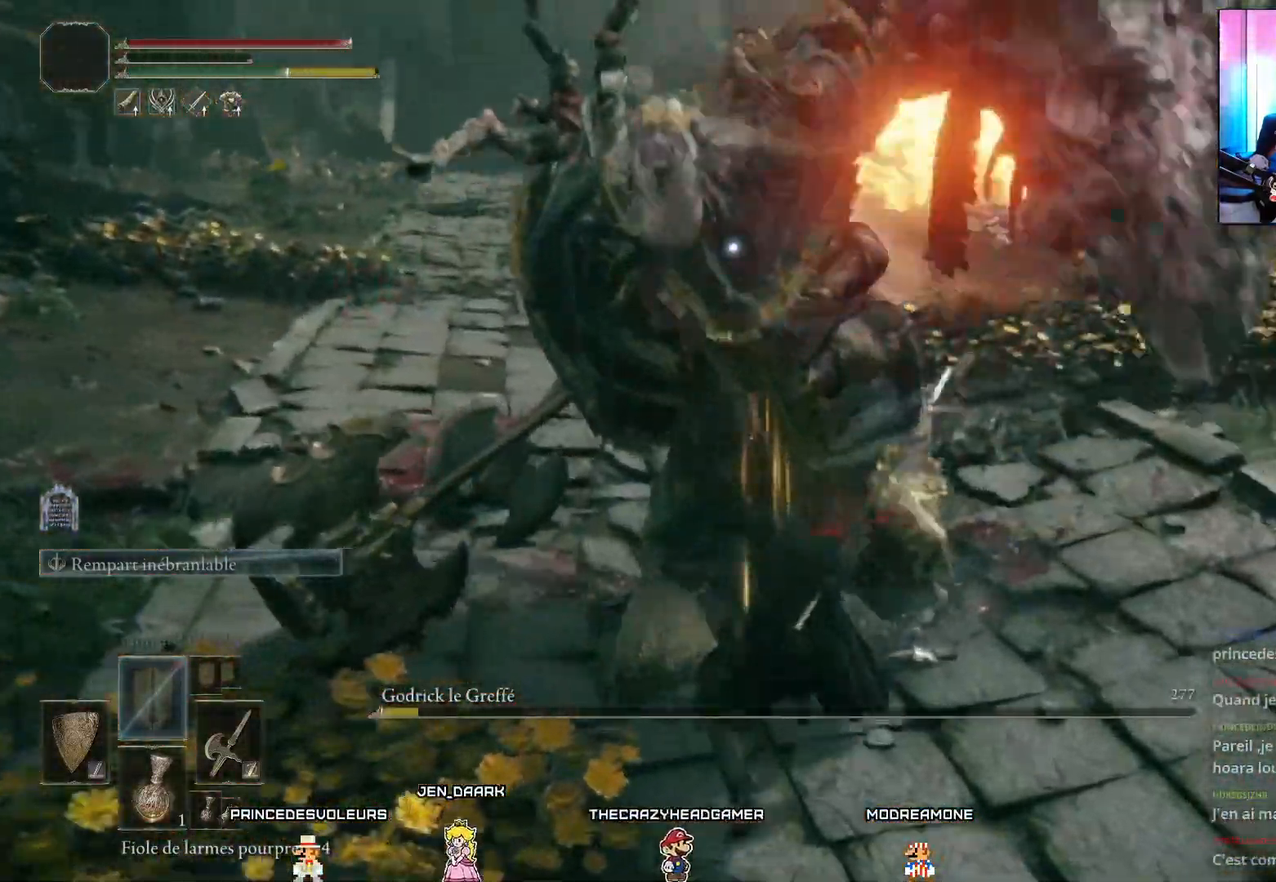
{"buttons": [], "left_stick": "up-right", "right_stick": "center", "events": [[117, "R2", "up"], [283, "R1", "down"], [333, "left_stick", "up-right"], [367, "R1", "up"], [450, "R1", "down"], [500, "R1", "up"]]}
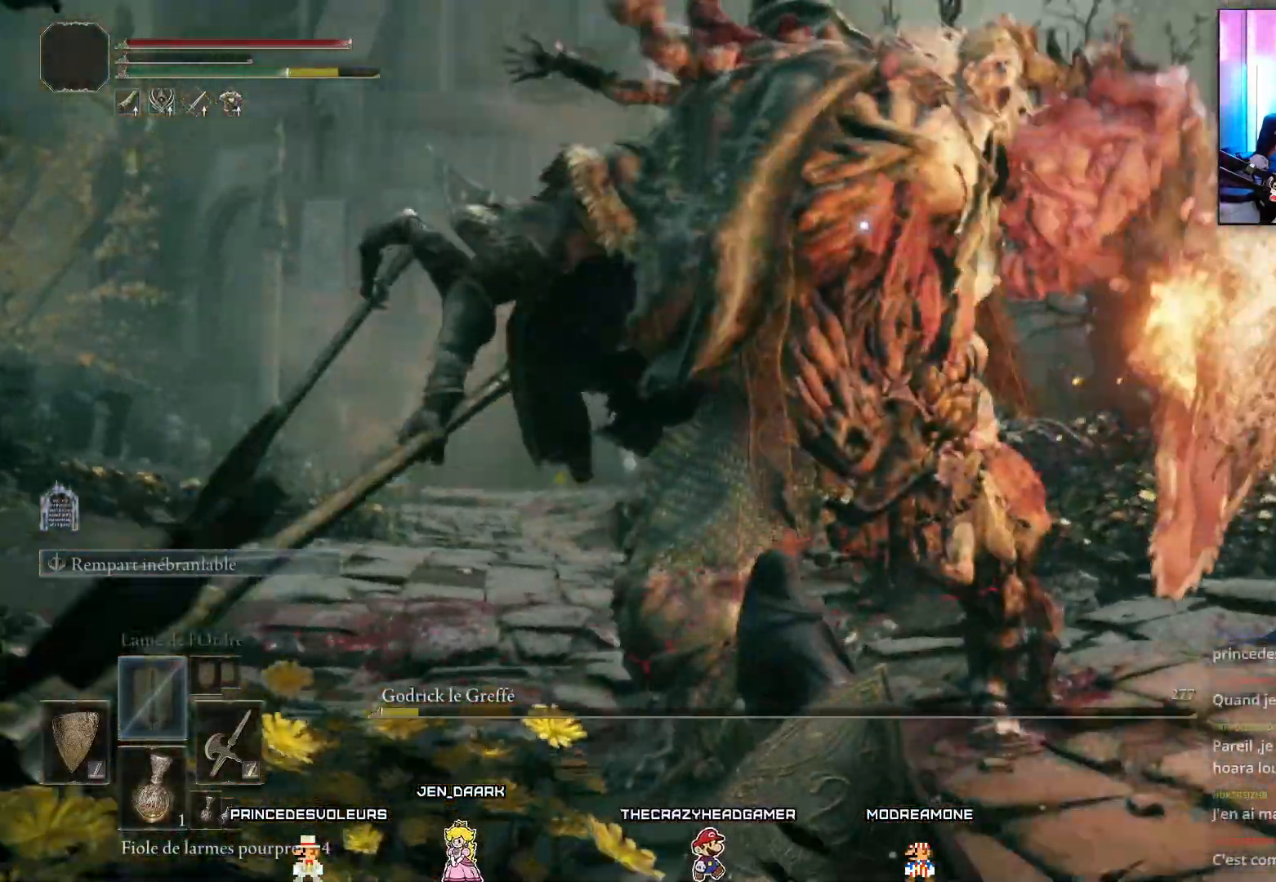
{"buttons": ["R1"], "left_stick": "up-left", "right_stick": "center", "events": [[67, "R1", "down"], [150, "R1", "up"], [217, "R1", "down"], [267, "left_stick", "up-left"], [283, "R1", "up"], [350, "R1", "down"], [417, "R1", "up"], [483, "R1", "down"]]}
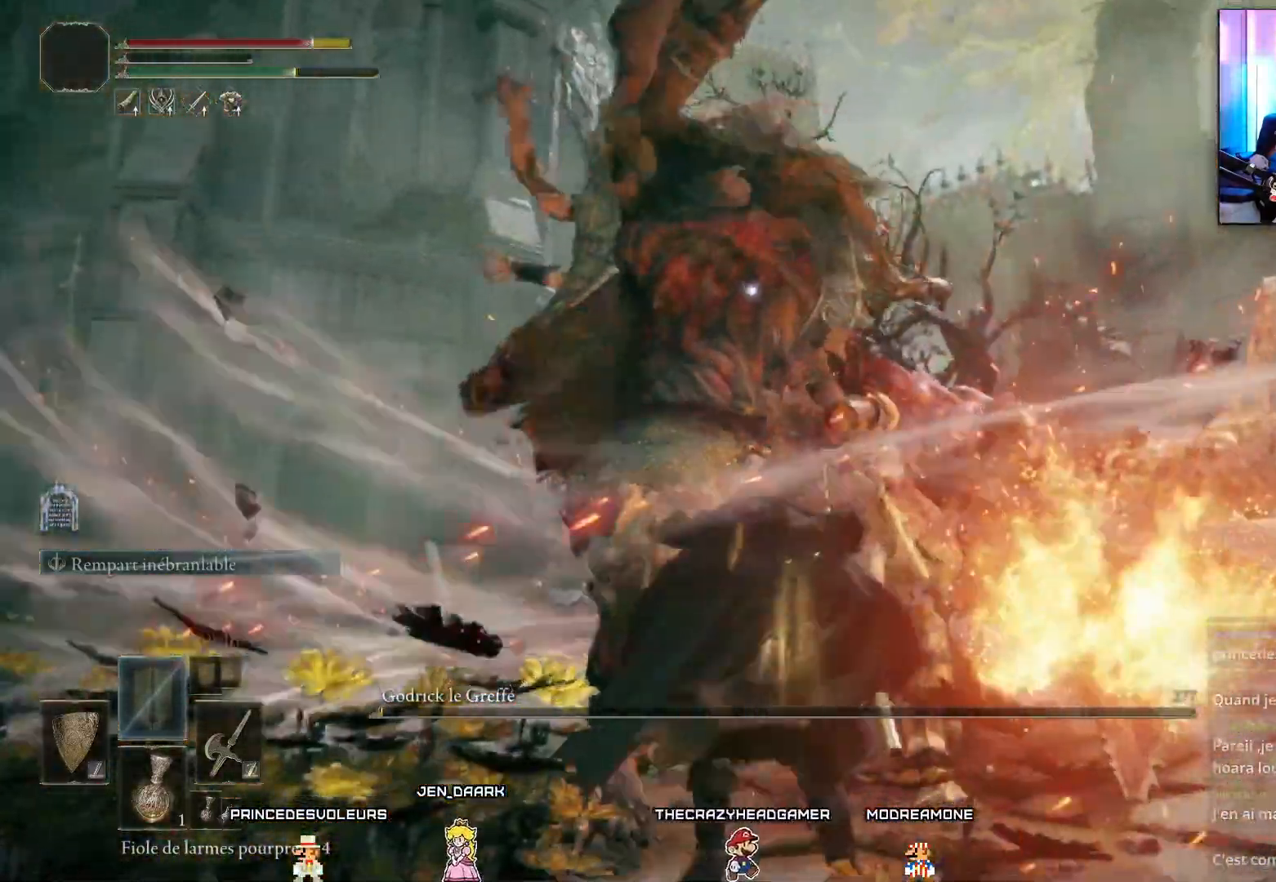
{"buttons": [], "left_stick": "up-left", "right_stick": "center", "events": [[33, "R1", "up"], [117, "R1", "down"], [167, "R1", "up"], [217, "R1", "down"], [250, "R1", "up"], [350, "R1", "down"], [417, "R1", "up"], [483, "R1", "down"], [500, "R1", "up"]]}
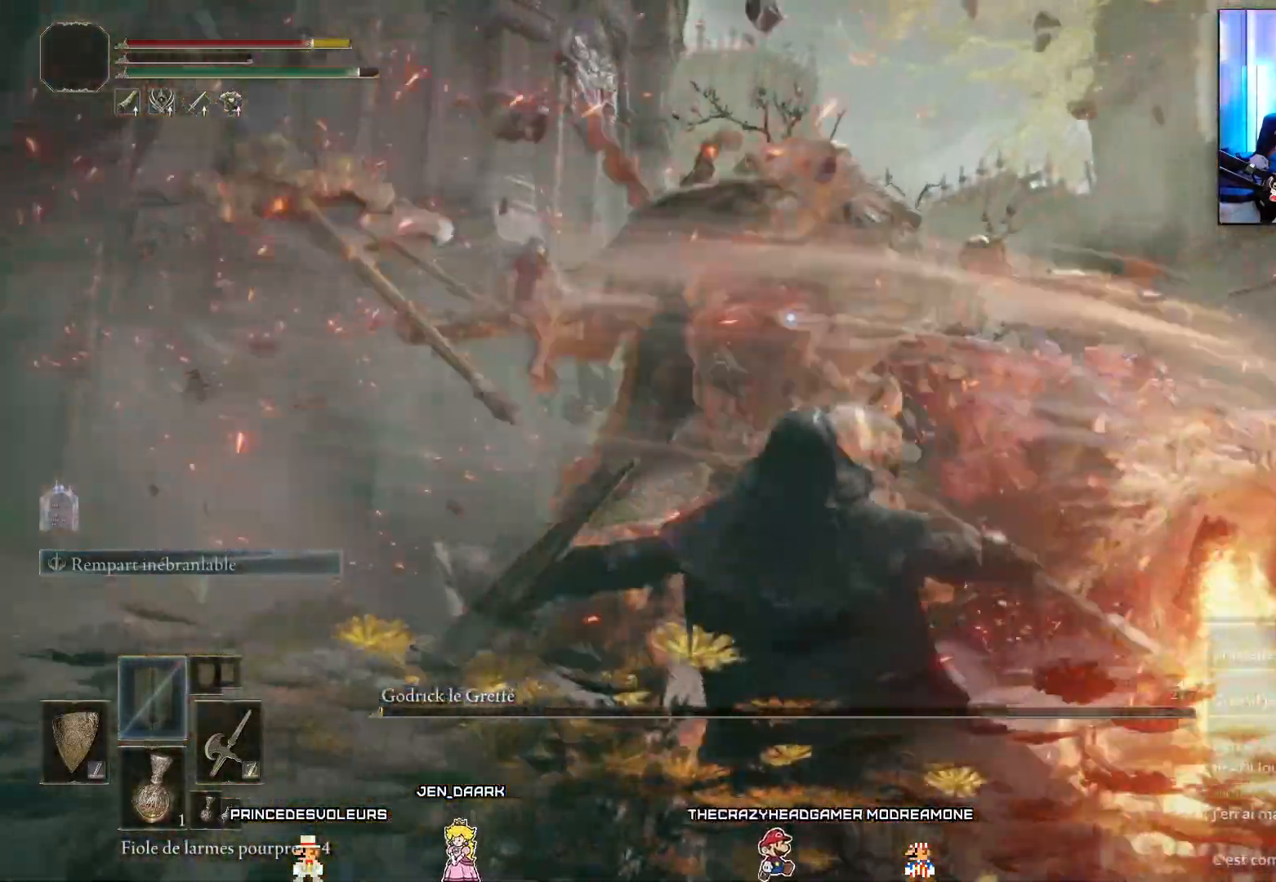
{"buttons": ["B", "L1"], "left_stick": "down", "right_stick": "center", "events": [[133, "R1", "down"], [167, "R1", "up"], [233, "left_stick", "down-right"], [333, "L1", "down"], [350, "left_stick", "down"], [417, "B", "down"]]}
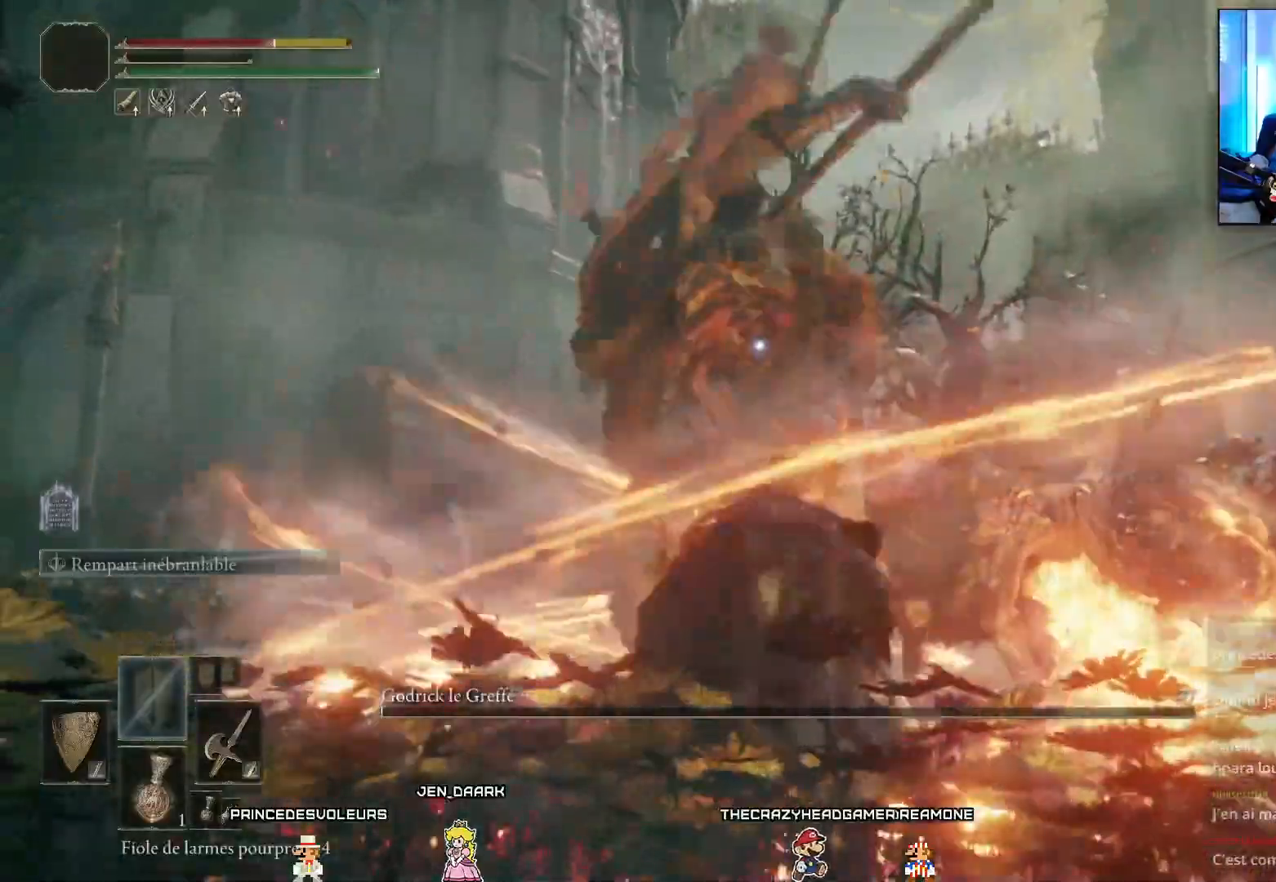
{"buttons": ["B", "L1"], "left_stick": "down", "right_stick": "center", "events": [[17, "B", "up"], [83, "B", "down"], [117, "B", "up"], [183, "B", "down"], [250, "B", "up"], [333, "B", "down"], [400, "B", "up"], [467, "B", "down"]]}
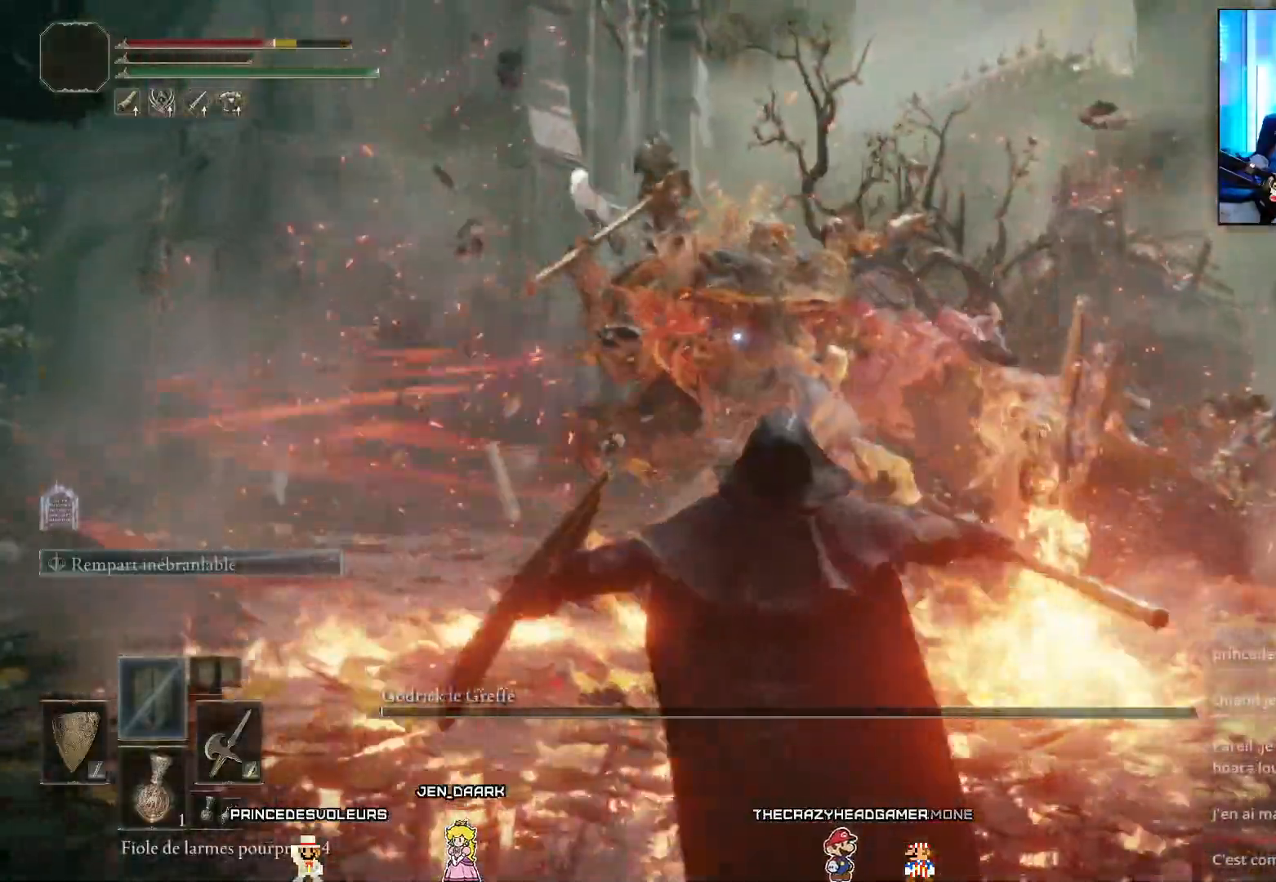
{"buttons": ["B", "L1"], "left_stick": "down", "right_stick": "center", "events": [[33, "B", "up"], [100, "B", "down"], [167, "B", "up"], [233, "B", "down"], [300, "B", "up"], [367, "B", "down"], [450, "B", "up"], [500, "B", "down"]]}
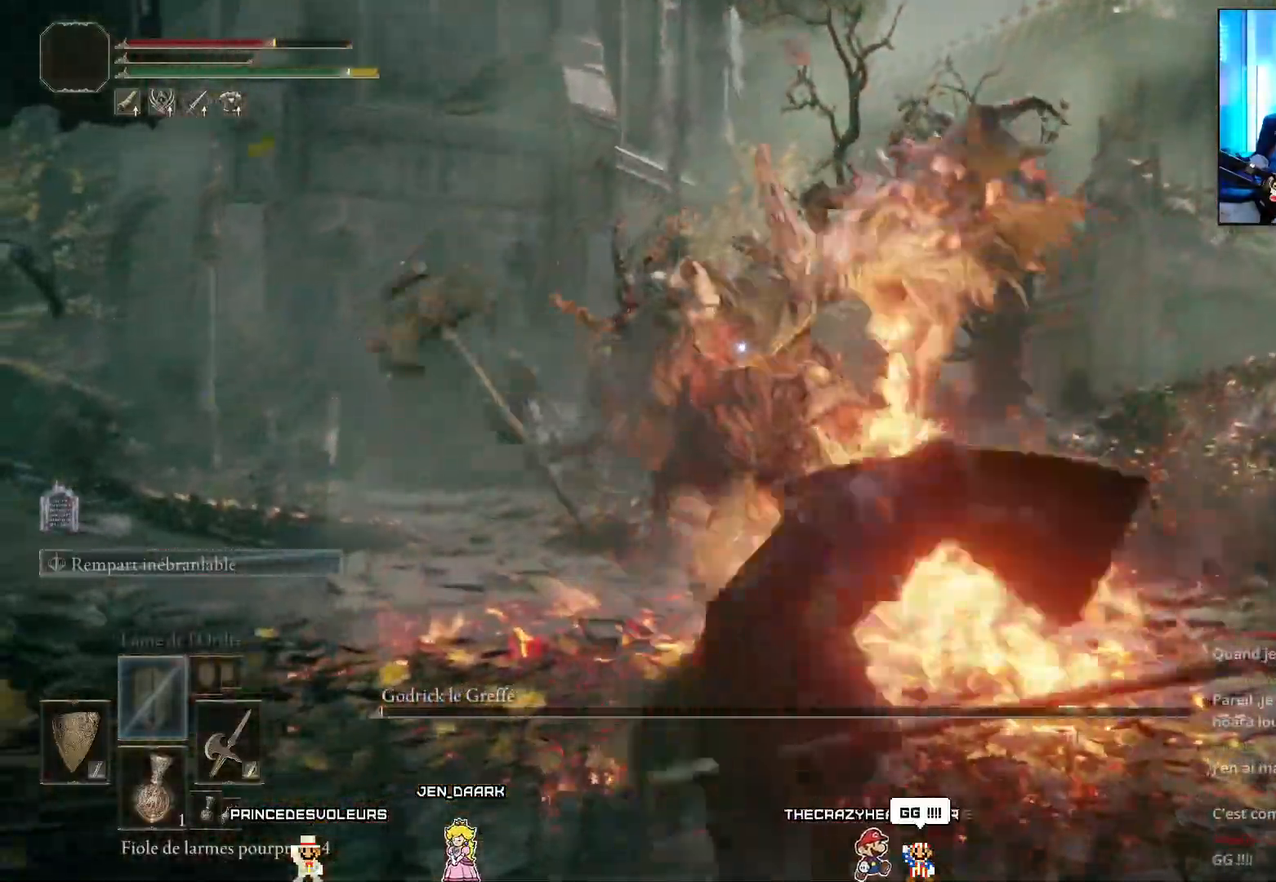
{"buttons": ["B", "L1"], "left_stick": "down", "right_stick": "center", "events": [[67, "B", "up"], [133, "B", "down"], [200, "B", "up"], [317, "B", "down"], [367, "B", "up"], [450, "B", "down"]]}
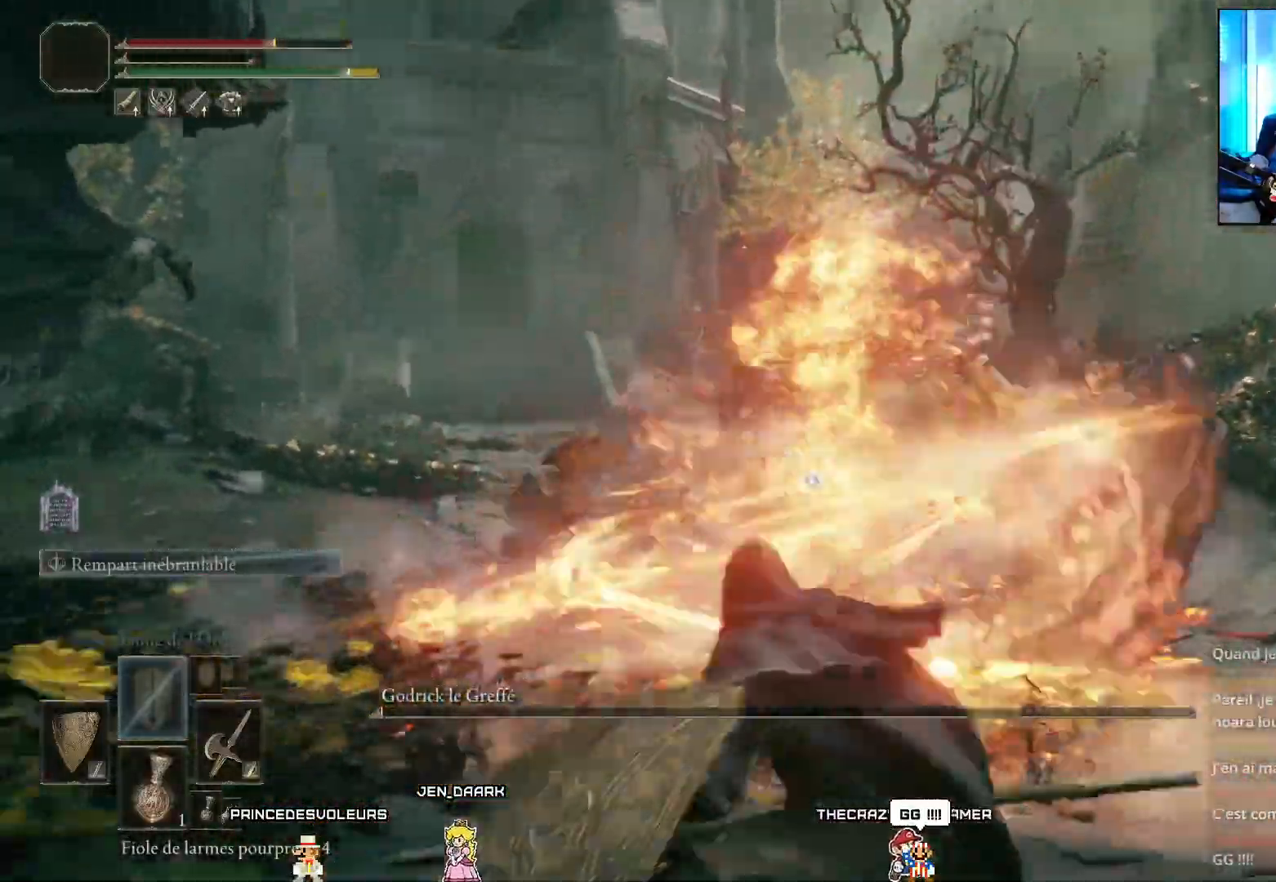
{"buttons": ["L1"], "left_stick": "down", "right_stick": "center", "events": [[17, "B", "up"], [83, "B", "down"], [167, "B", "up"], [217, "B", "down"], [283, "B", "up"], [350, "B", "down"], [433, "B", "up"]]}
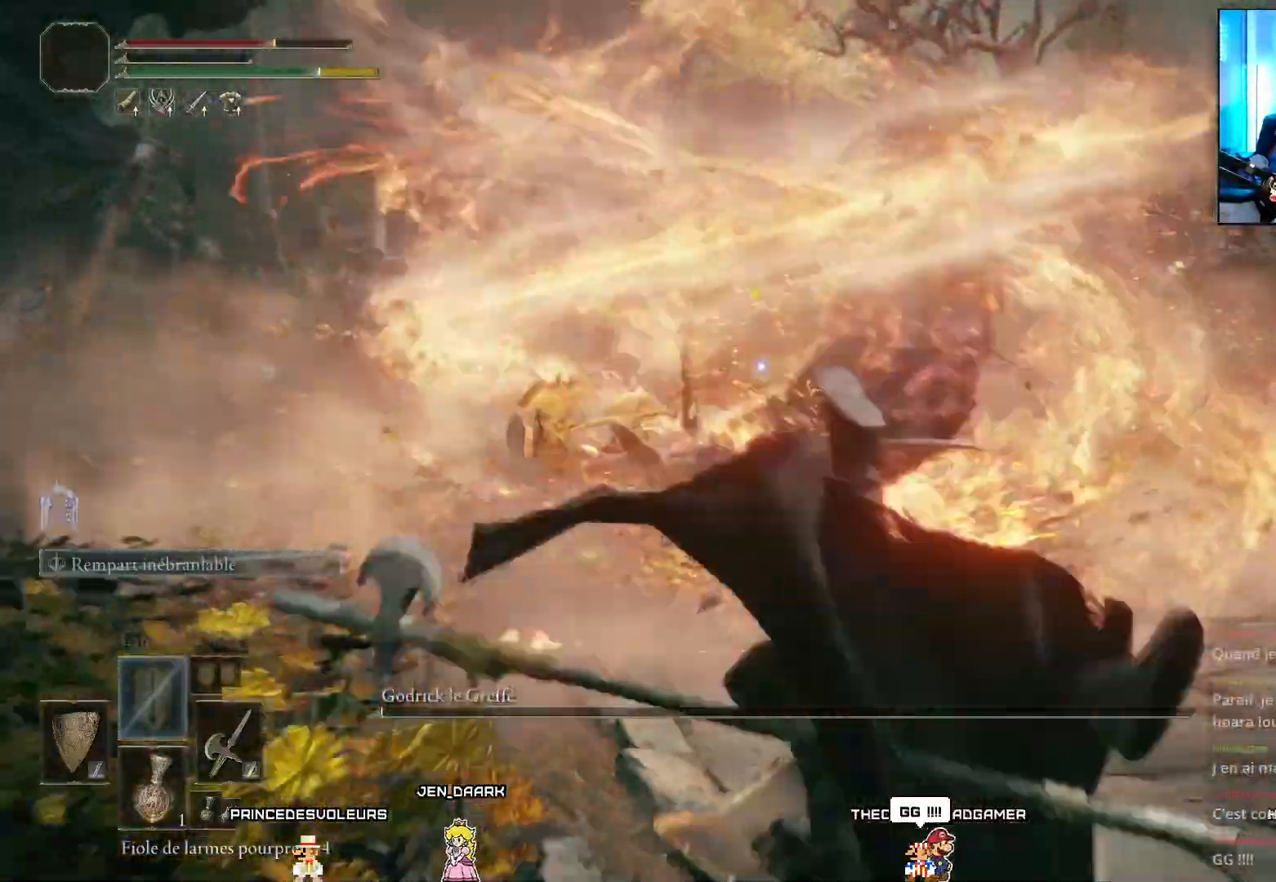
{"buttons": ["B", "L1"], "left_stick": "down-right", "right_stick": "center", "events": [[67, "left_stick", "down-right"], [200, "B", "down"]]}
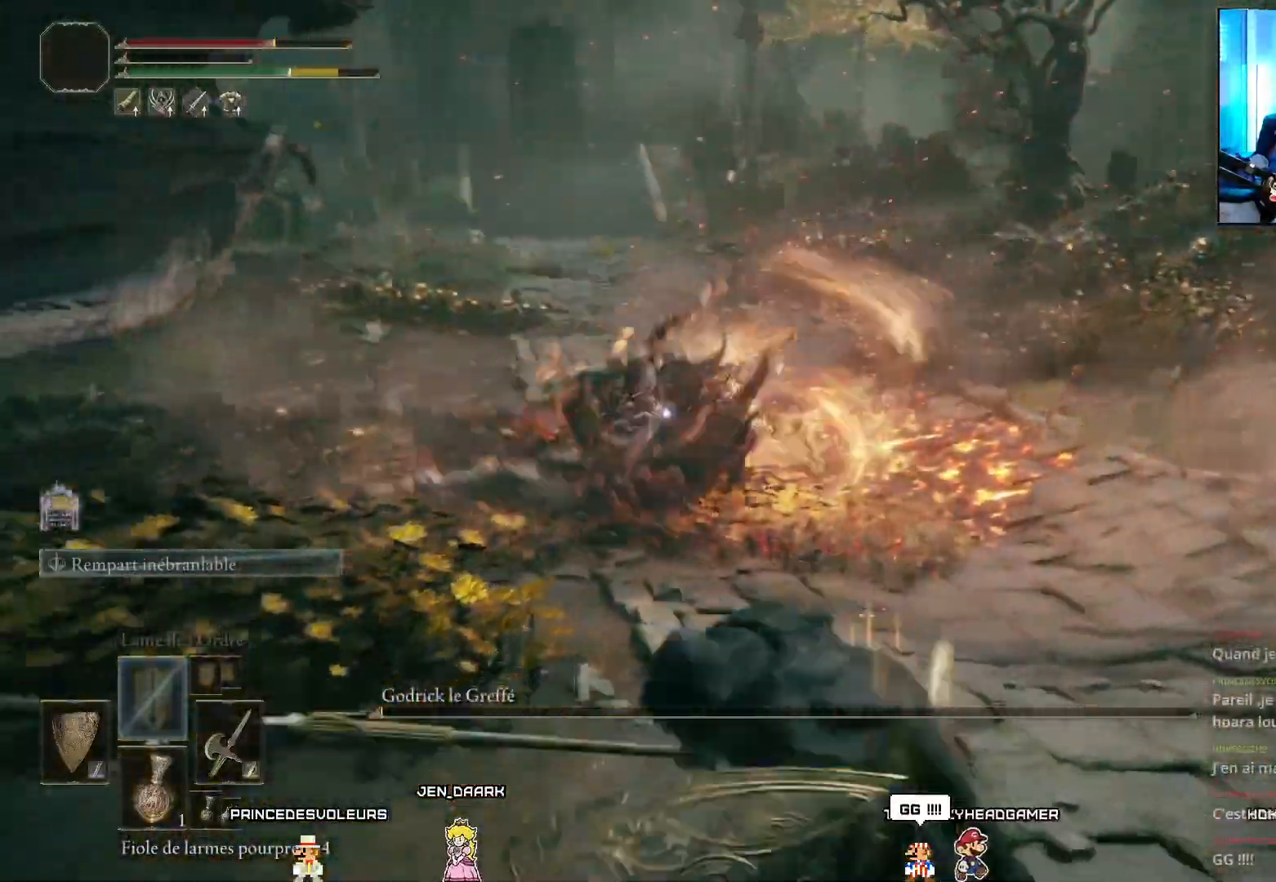
{"buttons": ["B", "L1"], "left_stick": "down-right", "right_stick": "center", "events": []}
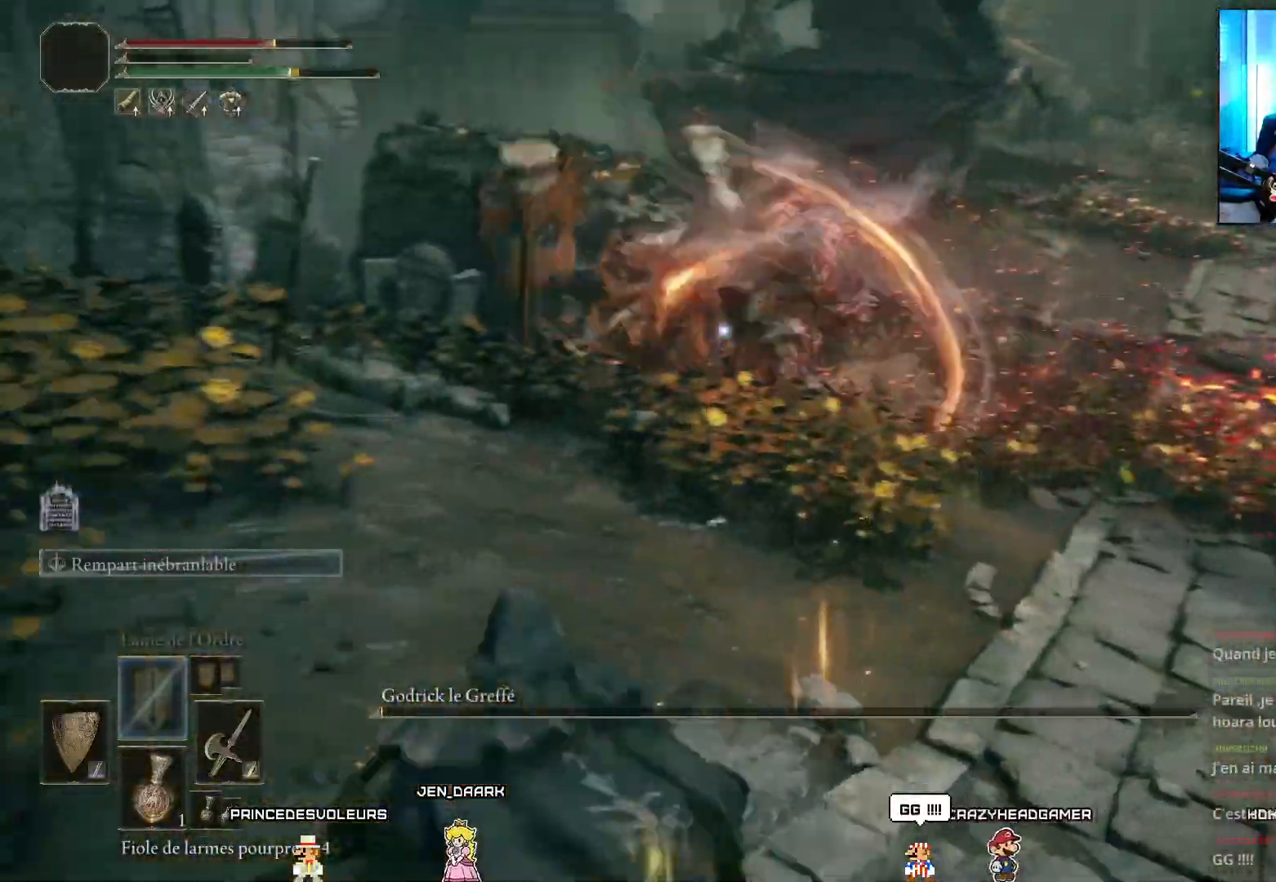
{"buttons": ["B"], "left_stick": "down-right", "right_stick": "center", "events": [[150, "L1", "up"]]}
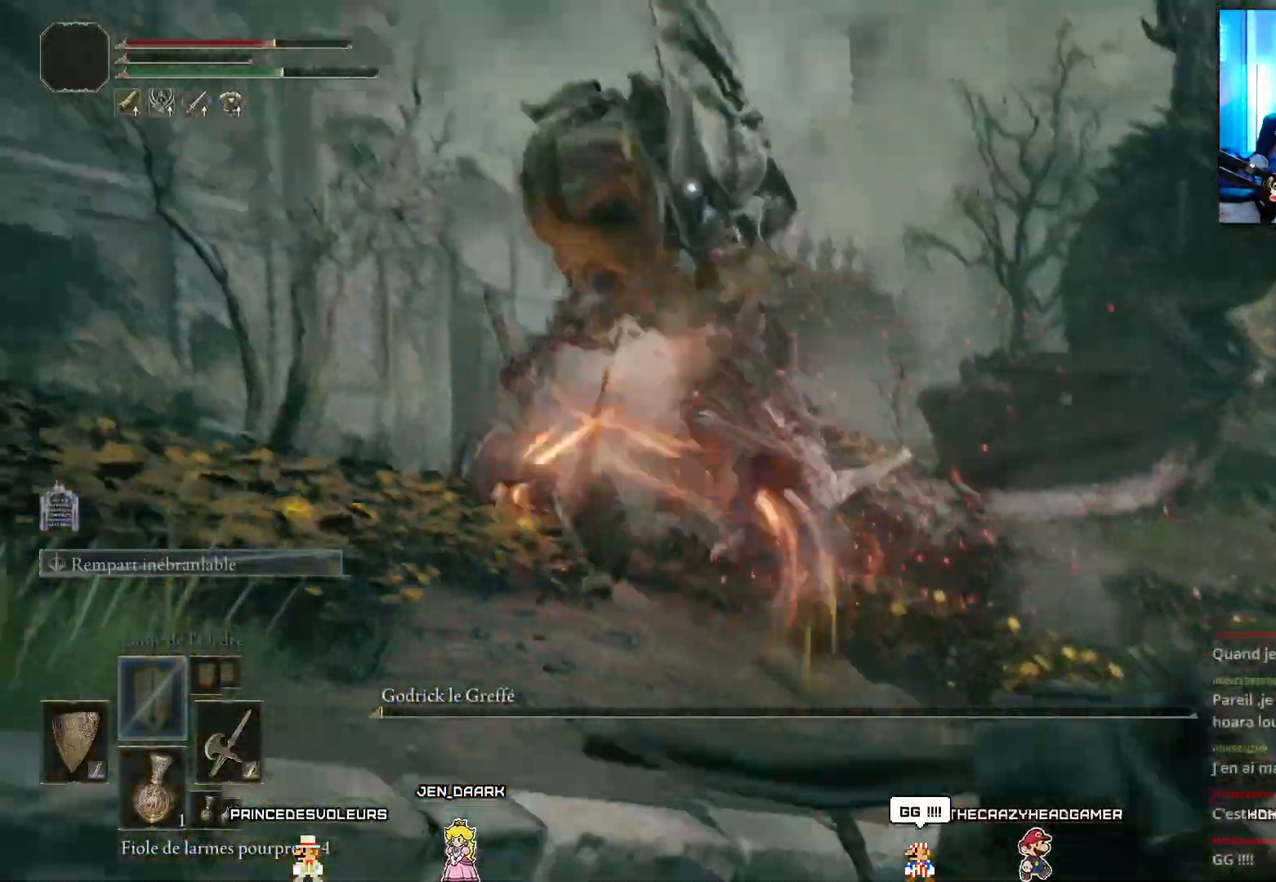
{"buttons": [], "left_stick": "up-right", "right_stick": "center", "events": [[150, "left_stick", "right"], [350, "left_stick", "up-right"], [500, "B", "up"]]}
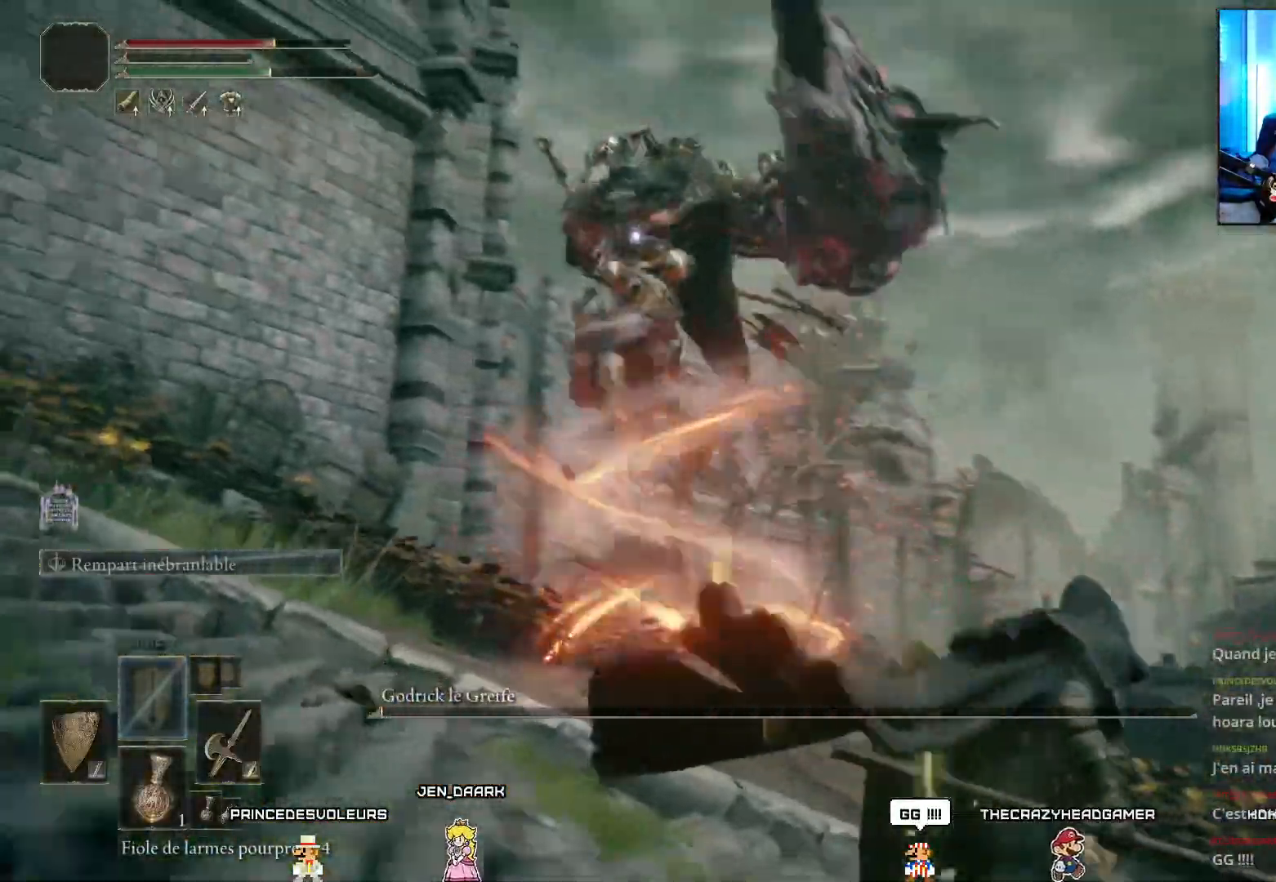
{"buttons": [], "left_stick": "up", "right_stick": "center", "events": [[117, "B", "down"], [150, "left_stick", "up"], [217, "B", "up"]]}